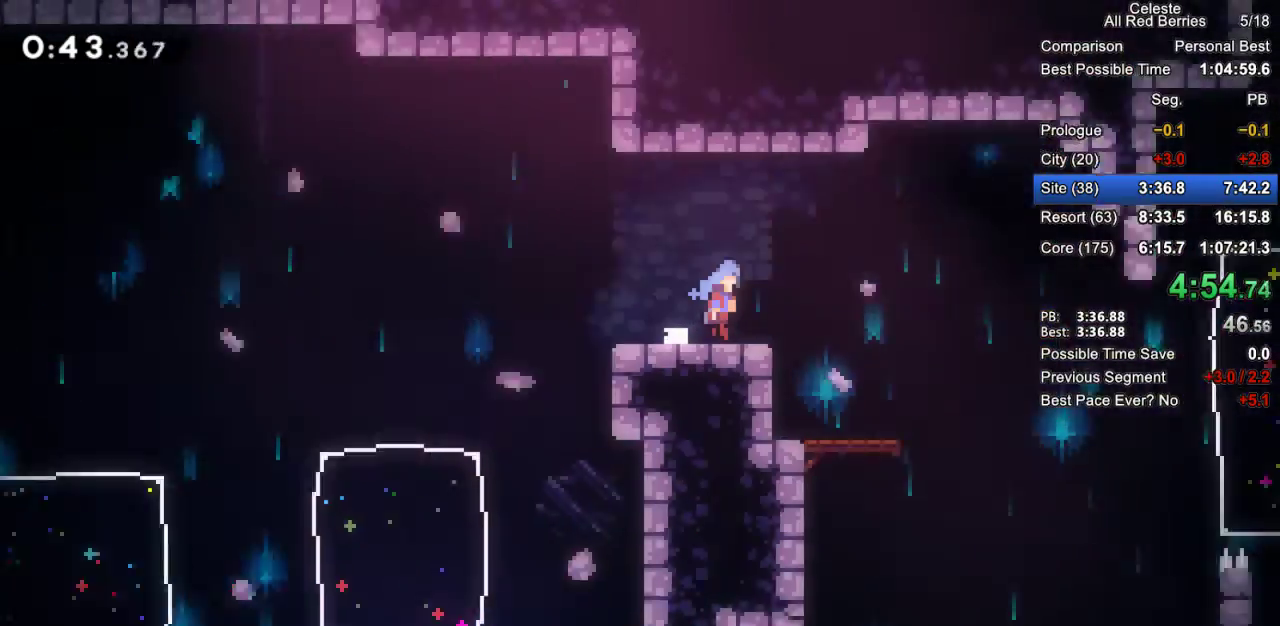
Gameplay with keyboard; each line is a JSON object with the keys held at the frame after it. "events" lists presses ("down") and releases ("up") of "dash", "demo", "down", "grab", "jump", "jump2", "left", "pause", "right" and "up" between this image and that frame as [ms after this image, input, new state], when the widget could be followed in between. No other keys are recorded. Mouse input is not recorded. Key names are as the overlay labels them; some are game actions (e.g. jump) rather than physical keys.
{"keys": ["grab", "jump2", "right"], "events": [[100, "down", "up"]]}
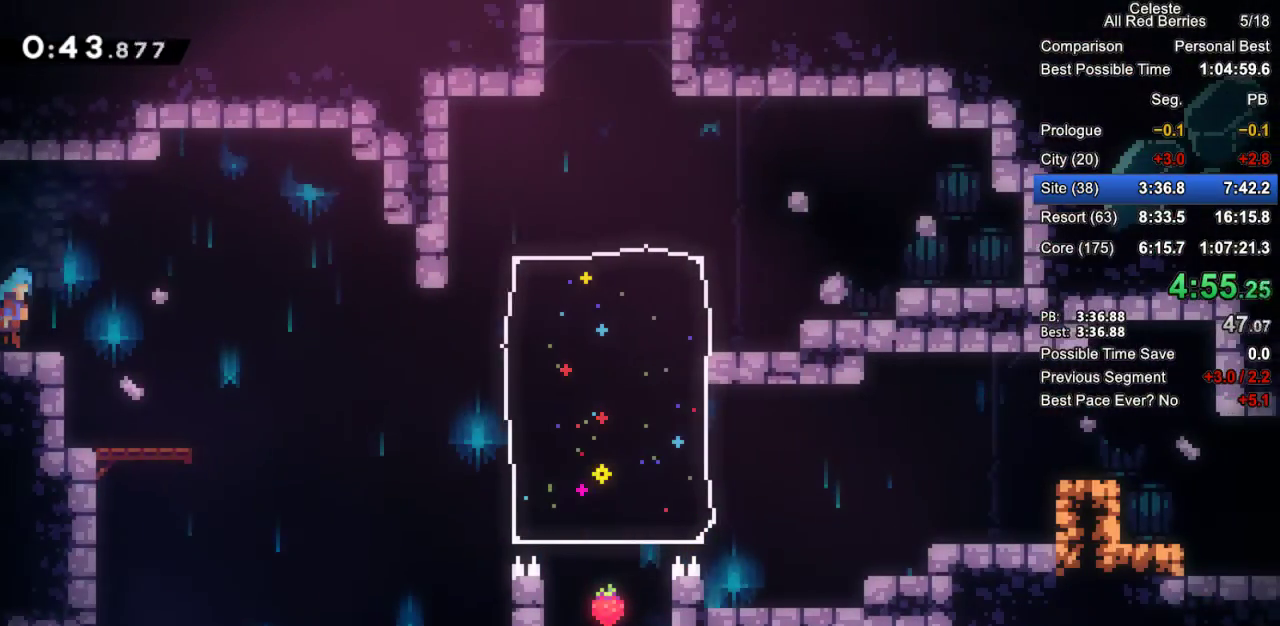
{"keys": ["dash", "grab", "right"], "events": [[67, "jump2", "up"], [433, "dash", "down"]]}
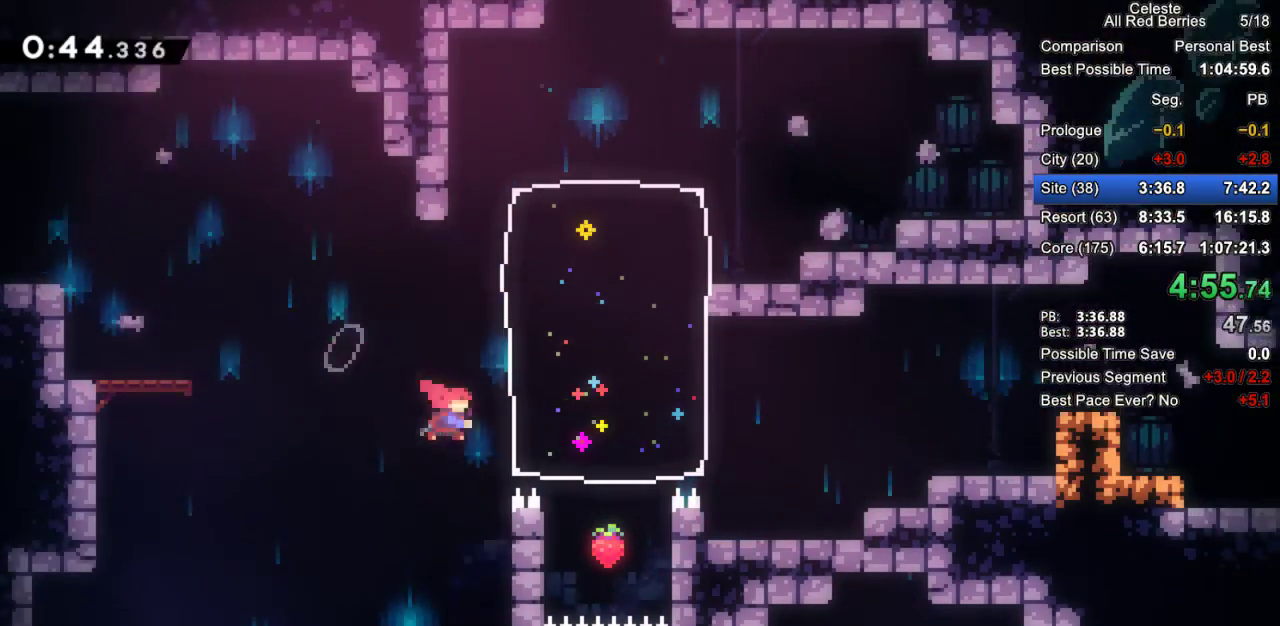
{"keys": ["grab", "jump2", "right"], "events": [[217, "dash", "up"], [417, "jump2", "down"]]}
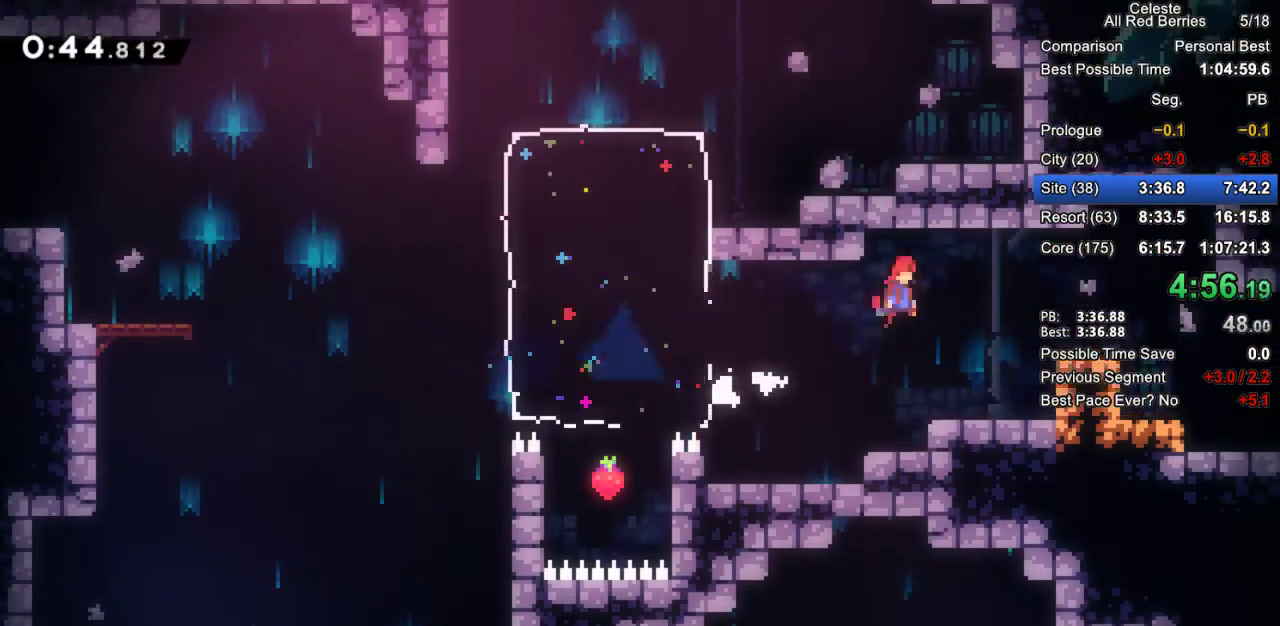
{"keys": ["grab", "jump2", "right"], "events": [[100, "jump2", "up"], [150, "down", "down"], [183, "dash", "down"], [333, "dash", "up"], [417, "down", "up"], [417, "jump2", "down"]]}
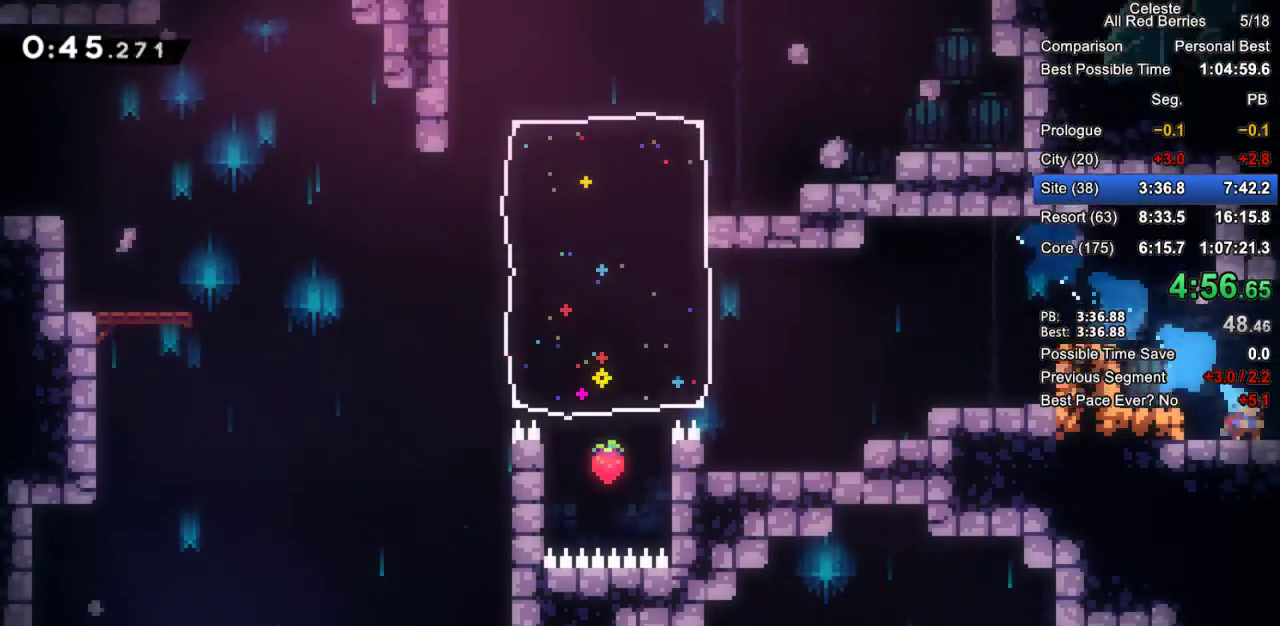
{"keys": ["grab", "jump2", "right"], "events": []}
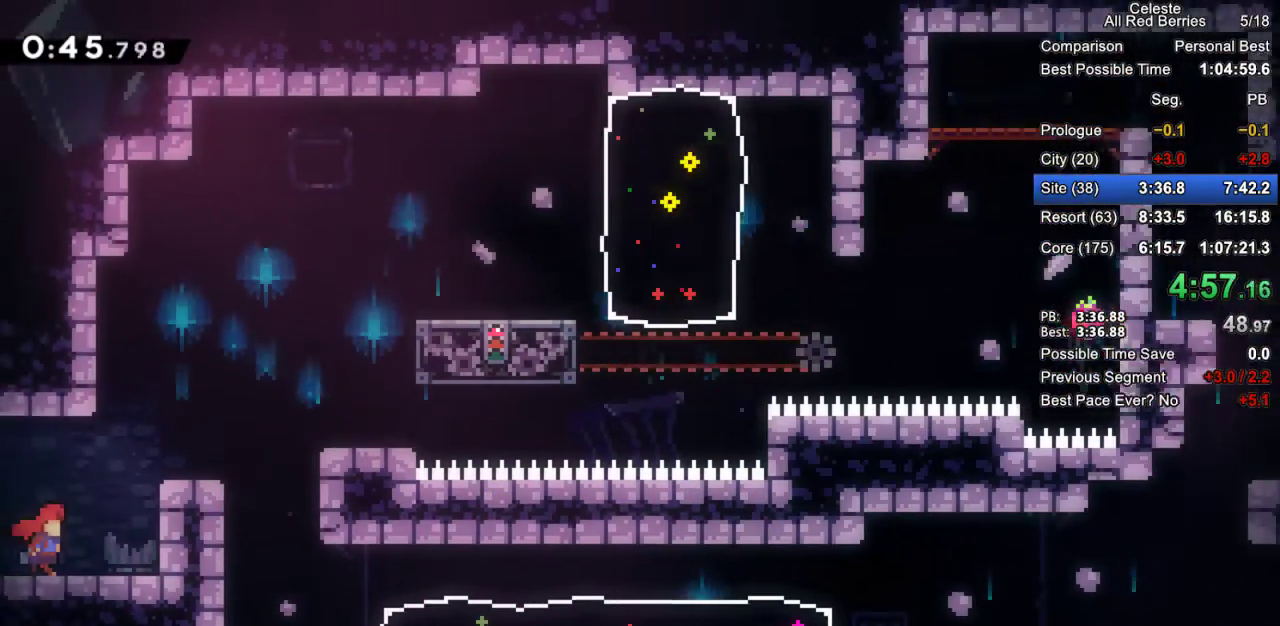
{"keys": ["dash", "grab", "right", "up"], "events": [[167, "up", "down"], [317, "dash", "down"], [450, "jump2", "up"]]}
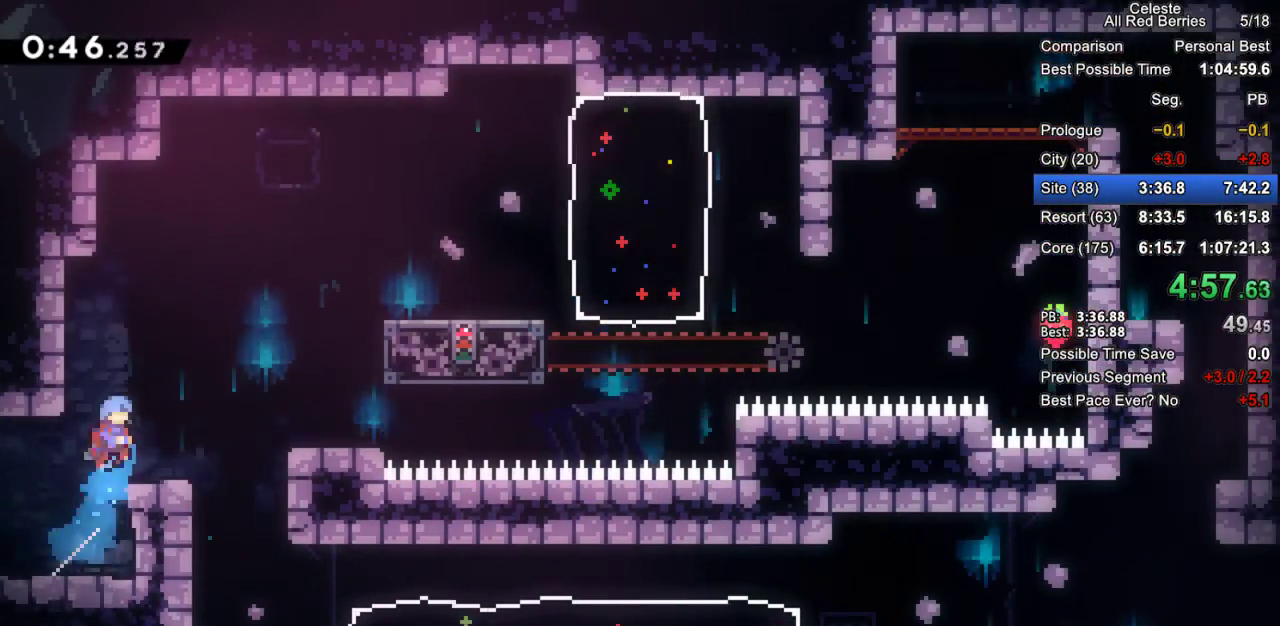
{"keys": ["grab", "right"], "events": [[50, "dash", "up"], [50, "up", "up"], [100, "right", "up"], [333, "right", "down"], [383, "jump2", "down"], [467, "jump2", "up"]]}
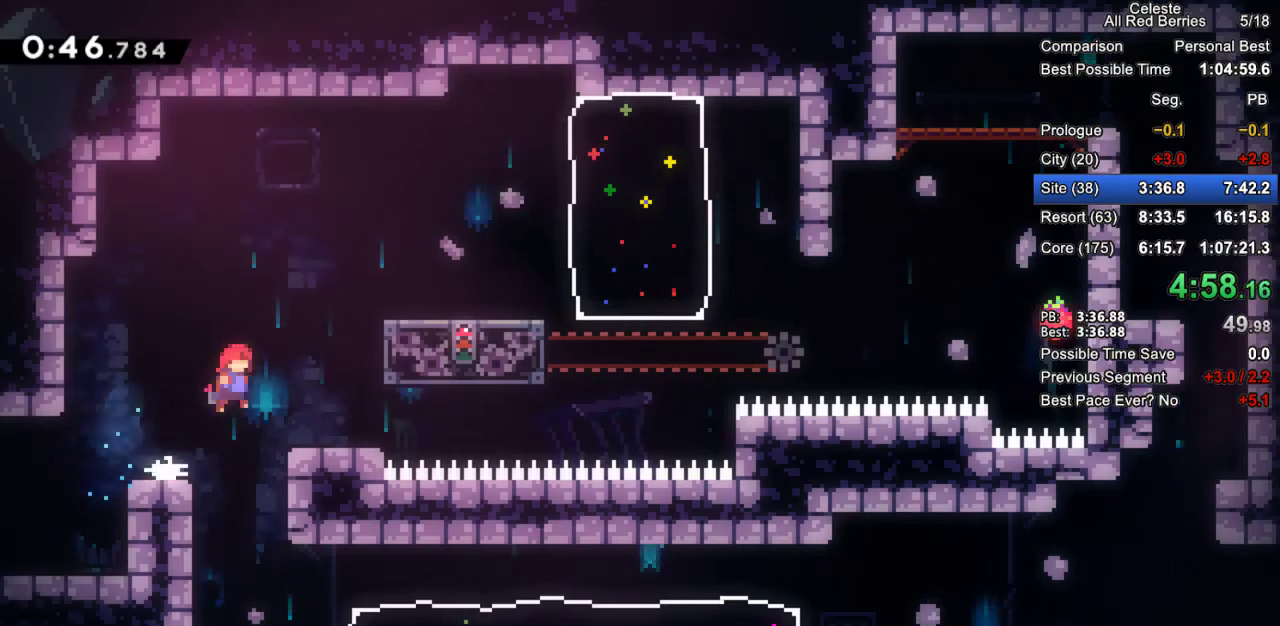
{"keys": ["dash", "grab", "right", "up"], "events": [[67, "right", "up"], [117, "right", "down"], [150, "right", "up"], [200, "jump2", "down"], [383, "dash", "down"], [383, "jump2", "up"], [383, "right", "down"], [383, "up", "down"]]}
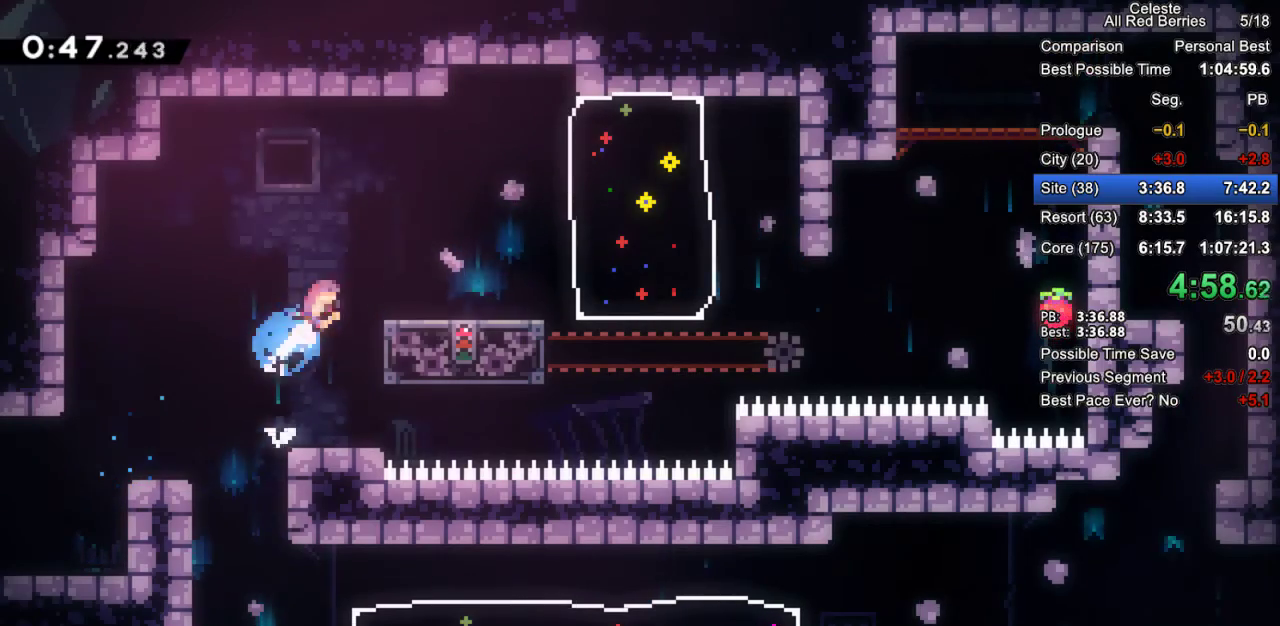
{"keys": ["grab"], "events": [[133, "dash", "up"], [133, "up", "up"], [317, "right", "up"]]}
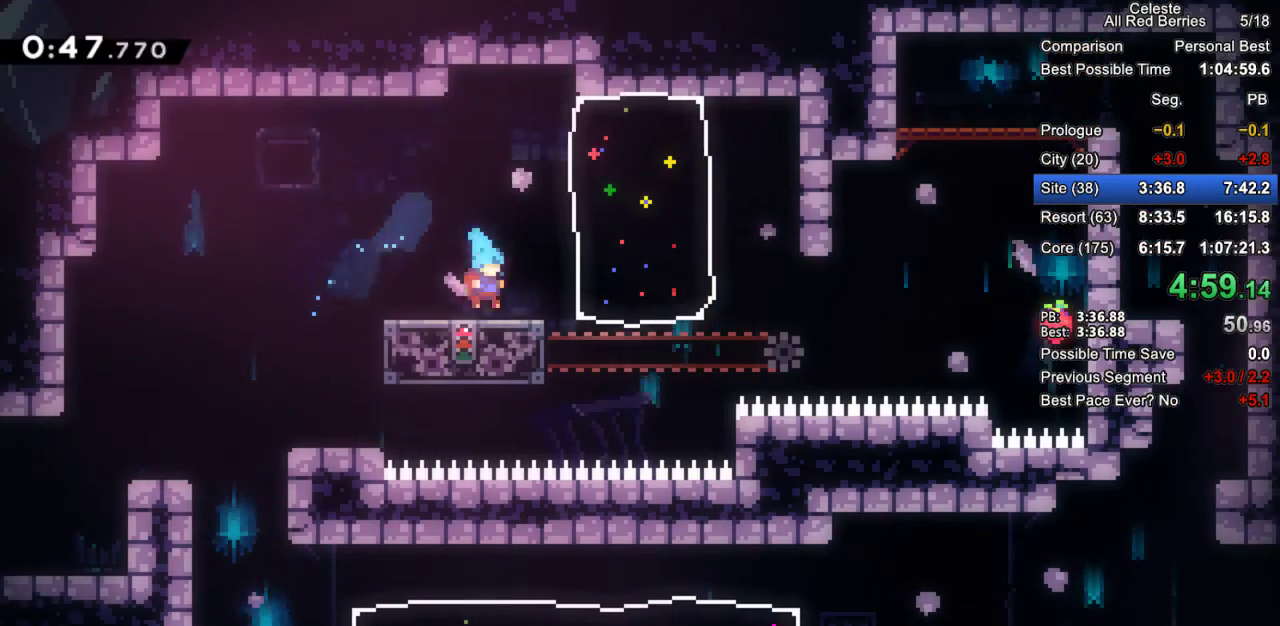
{"keys": ["dash", "grab", "right"], "events": [[100, "jump2", "down"], [100, "right", "down"], [283, "jump2", "up"], [333, "dash", "down"]]}
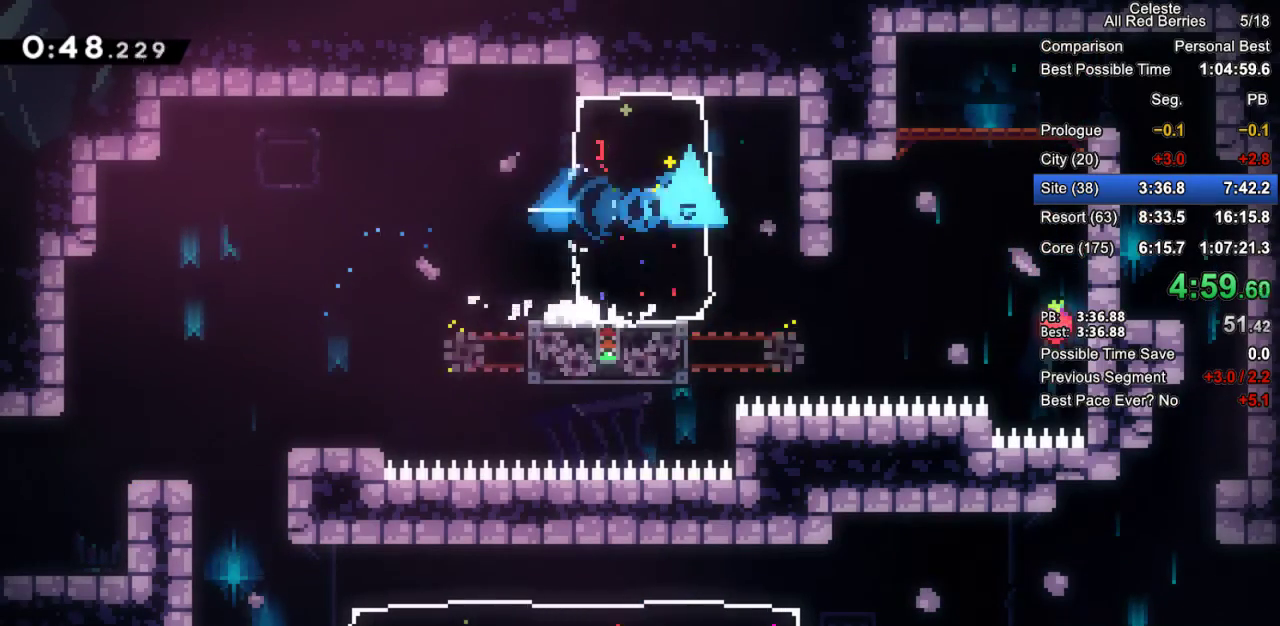
{"keys": ["dash", "grab", "right"], "events": [[117, "dash", "up"], [117, "right", "up"], [167, "grab", "up"], [400, "right", "down"], [433, "dash", "down"], [433, "grab", "down"]]}
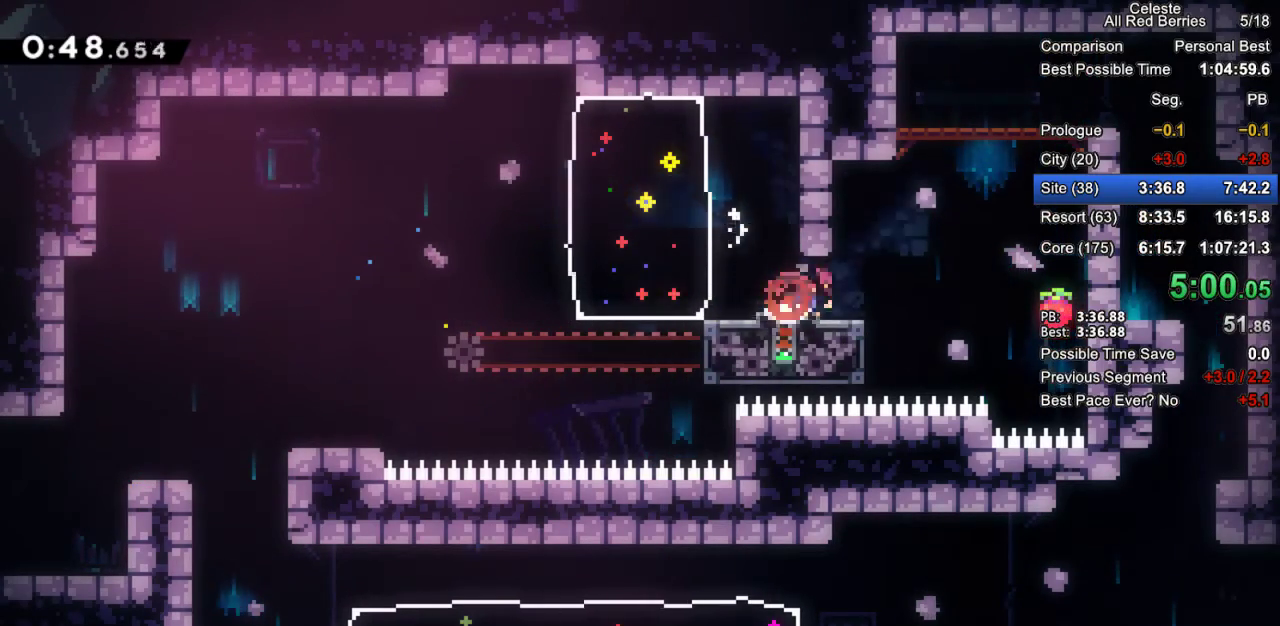
{"keys": ["grab", "jump2", "right"], "events": [[367, "dash", "up"], [400, "jump2", "down"]]}
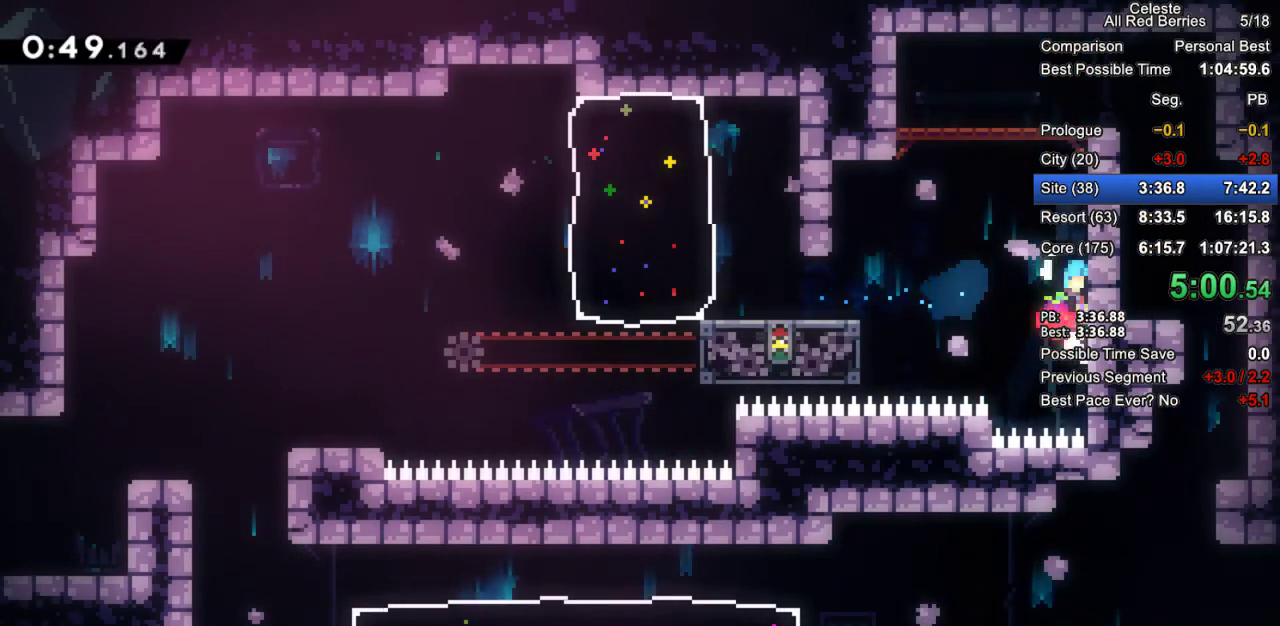
{"keys": ["grab", "jump", "jump2", "right"], "events": [[100, "jump", "down"], [150, "jump2", "up"], [233, "jump2", "down"], [333, "jump2", "up"], [383, "jump2", "down"]]}
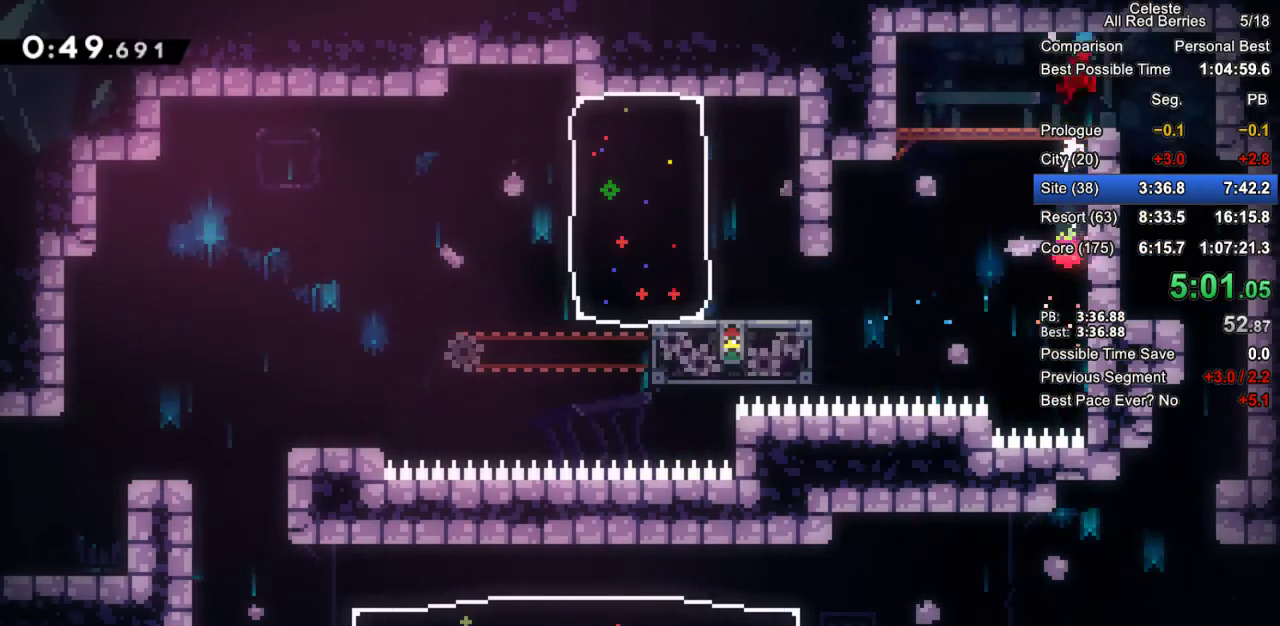
{"keys": ["right"], "events": [[17, "jump2", "up"], [67, "grab", "up"], [67, "jump", "up"], [250, "right", "up"], [400, "right", "down"]]}
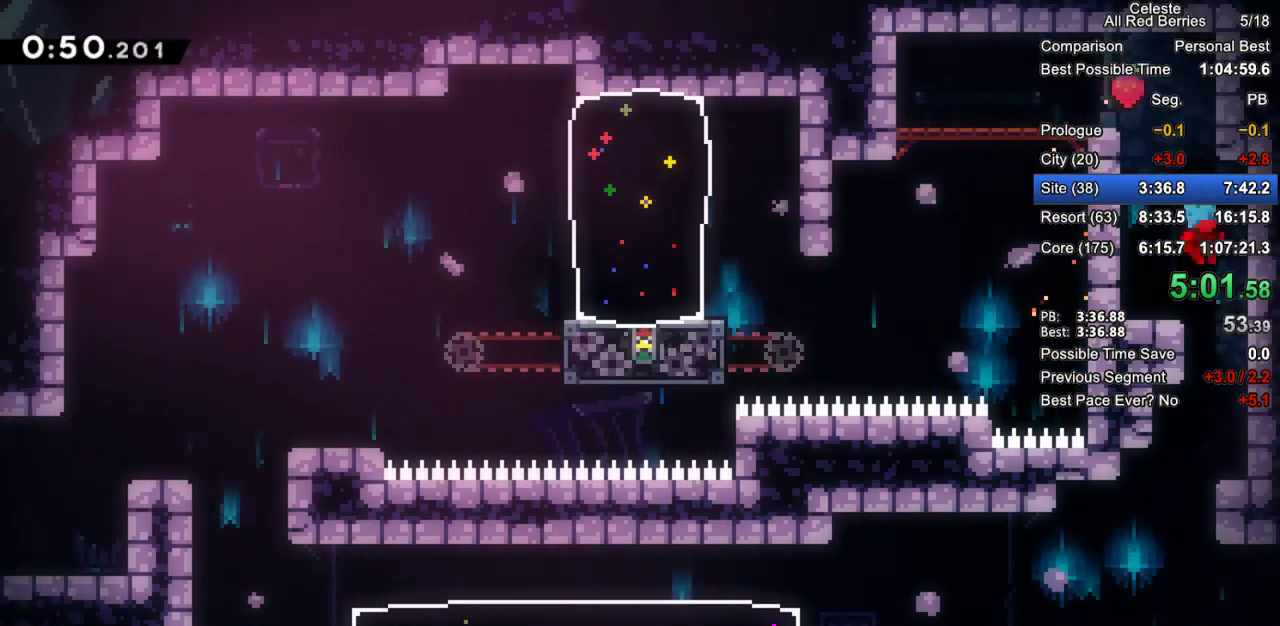
{"keys": ["right"], "events": [[33, "right", "up"], [83, "left", "down"], [317, "left", "up"], [317, "right", "down"]]}
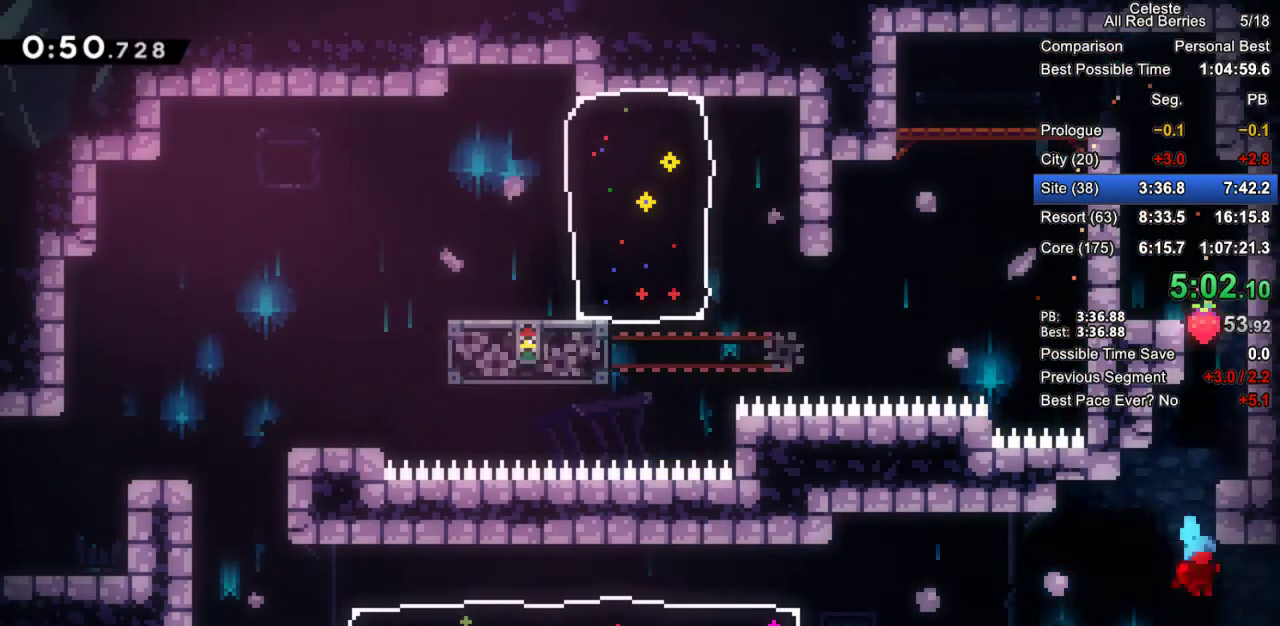
{"keys": ["grab", "right"], "events": [[100, "down", "down"], [150, "dash", "down"], [150, "grab", "down"], [233, "dash", "up"], [233, "jump2", "down"], [283, "jump2", "up"], [333, "down", "up"]]}
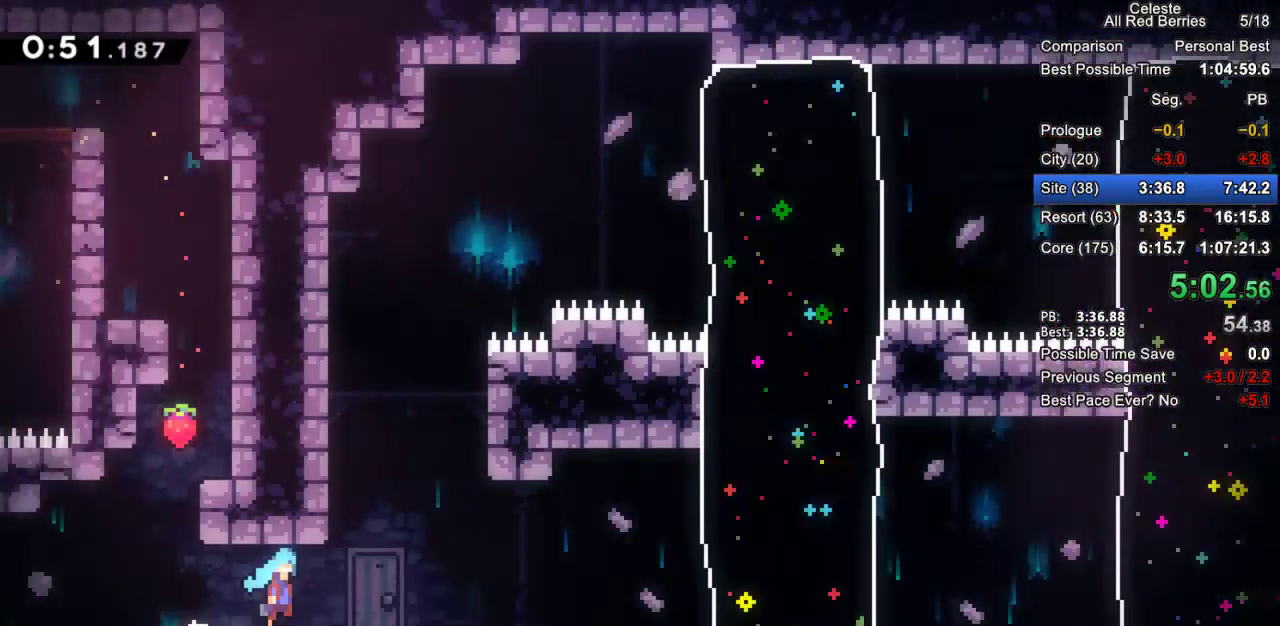
{"keys": ["grab", "right"], "events": []}
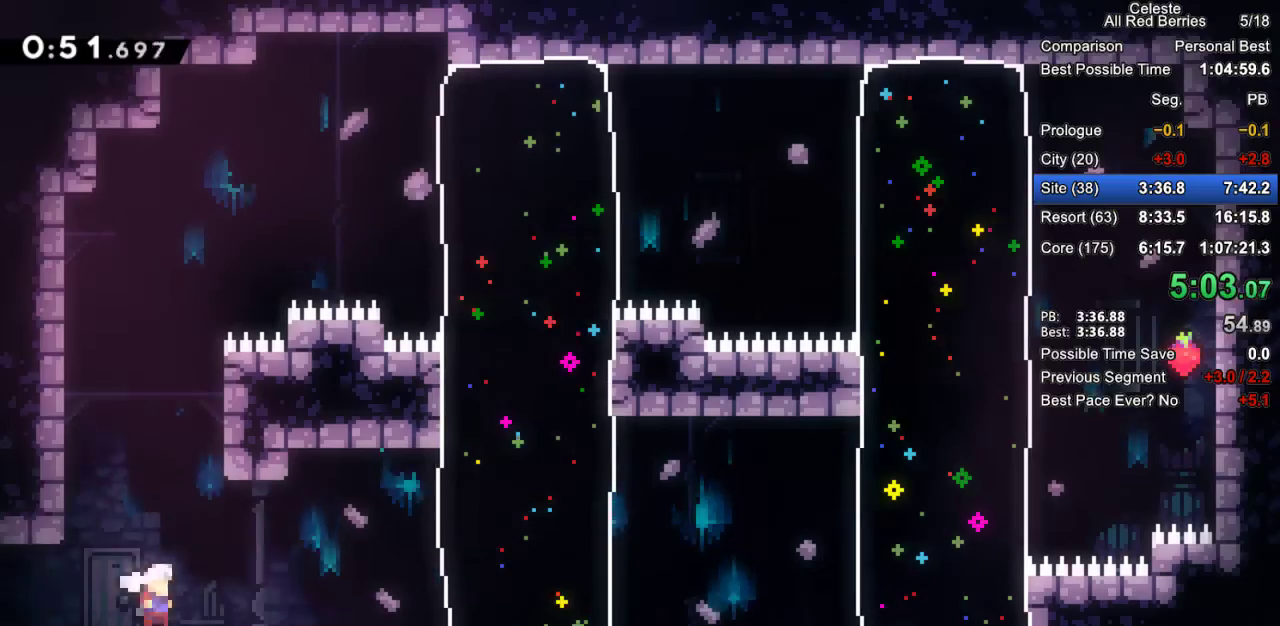
{"keys": ["grab", "right"], "events": [[33, "jump2", "down"], [217, "dash", "down"], [217, "jump2", "up"], [450, "dash", "up"]]}
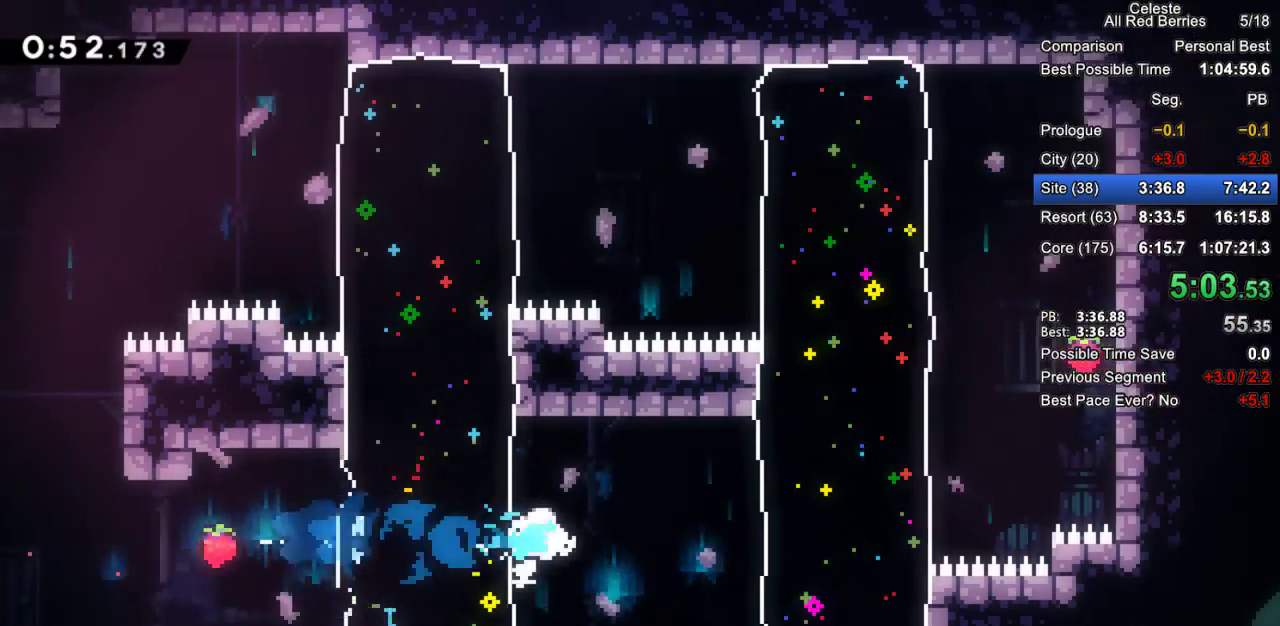
{"keys": ["grab", "right"], "events": [[100, "jump2", "down"], [283, "dash", "down"], [283, "jump2", "up"], [467, "dash", "up"]]}
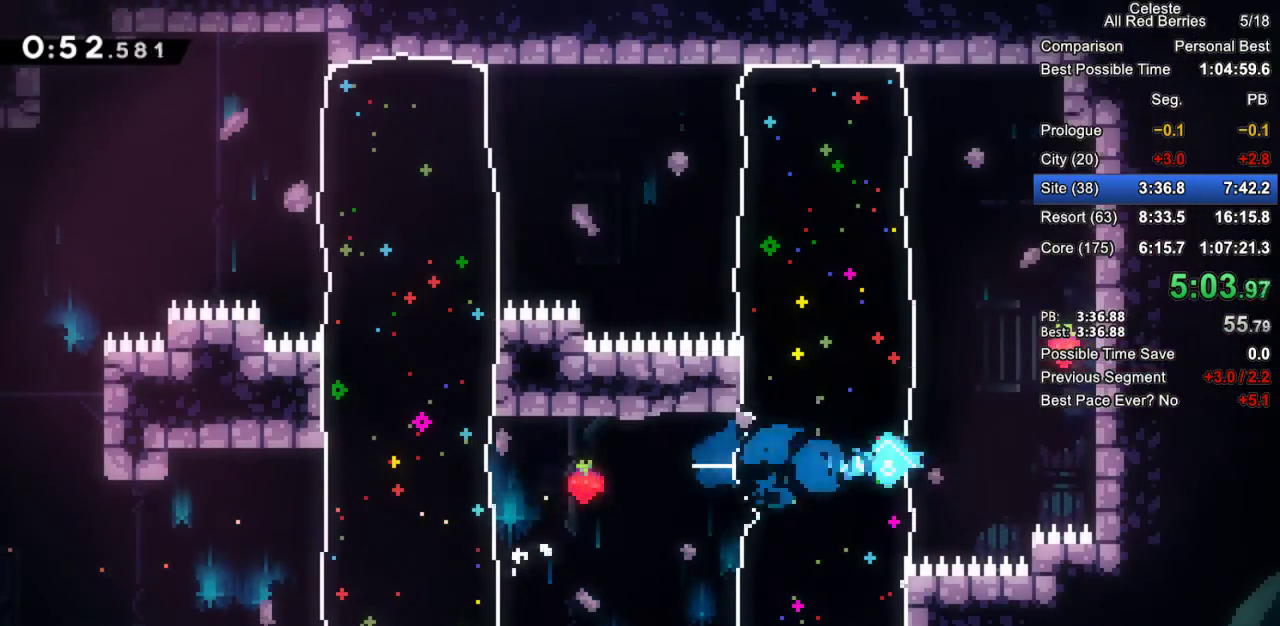
{"keys": ["left"], "events": [[67, "jump2", "down"], [200, "jump2", "up"], [300, "jump2", "down"], [300, "right", "up"], [350, "left", "down"], [400, "grab", "up"], [400, "jump2", "up"]]}
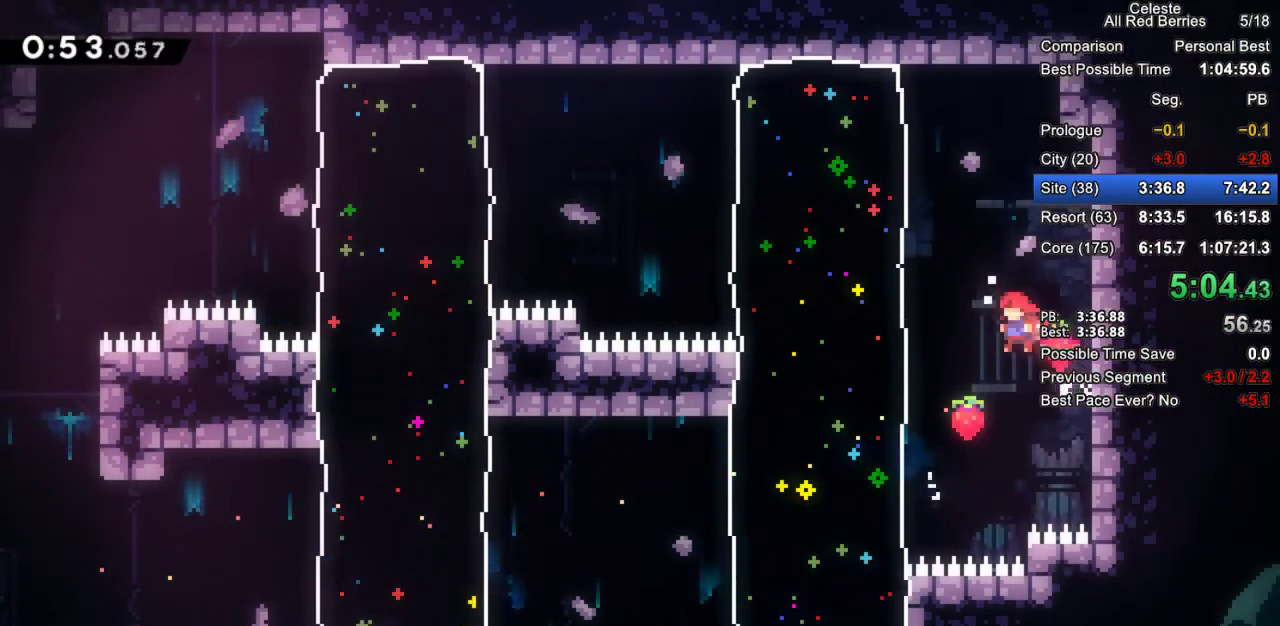
{"keys": ["dash", "grab", "left"], "events": [[317, "grab", "down"], [367, "dash", "down"]]}
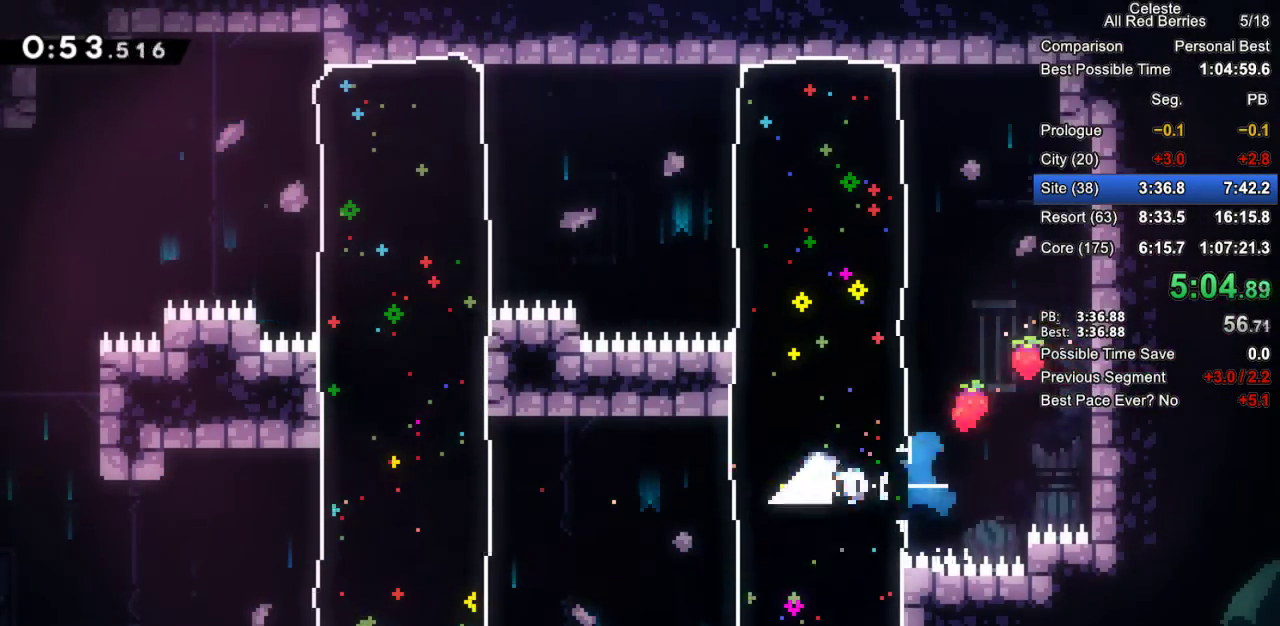
{"keys": ["dash", "grab", "left"], "events": [[50, "dash", "up"], [383, "dash", "down"]]}
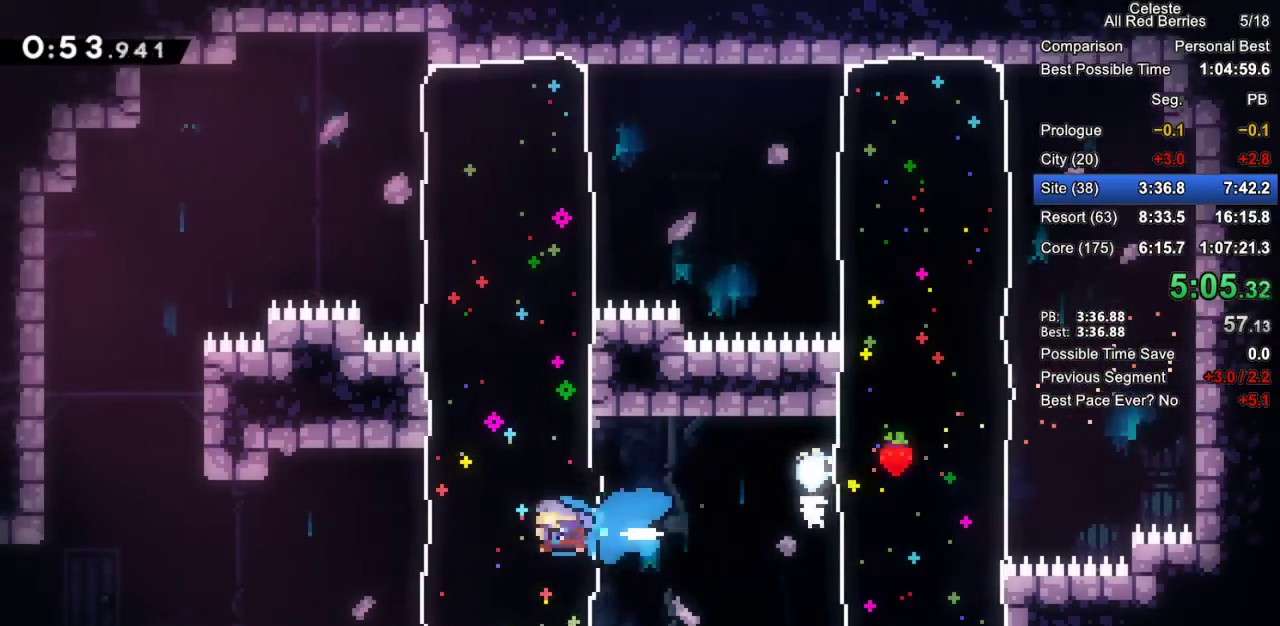
{"keys": ["dash", "down", "grab", "left"], "events": [[17, "dash", "up"], [350, "down", "down"], [433, "dash", "down"]]}
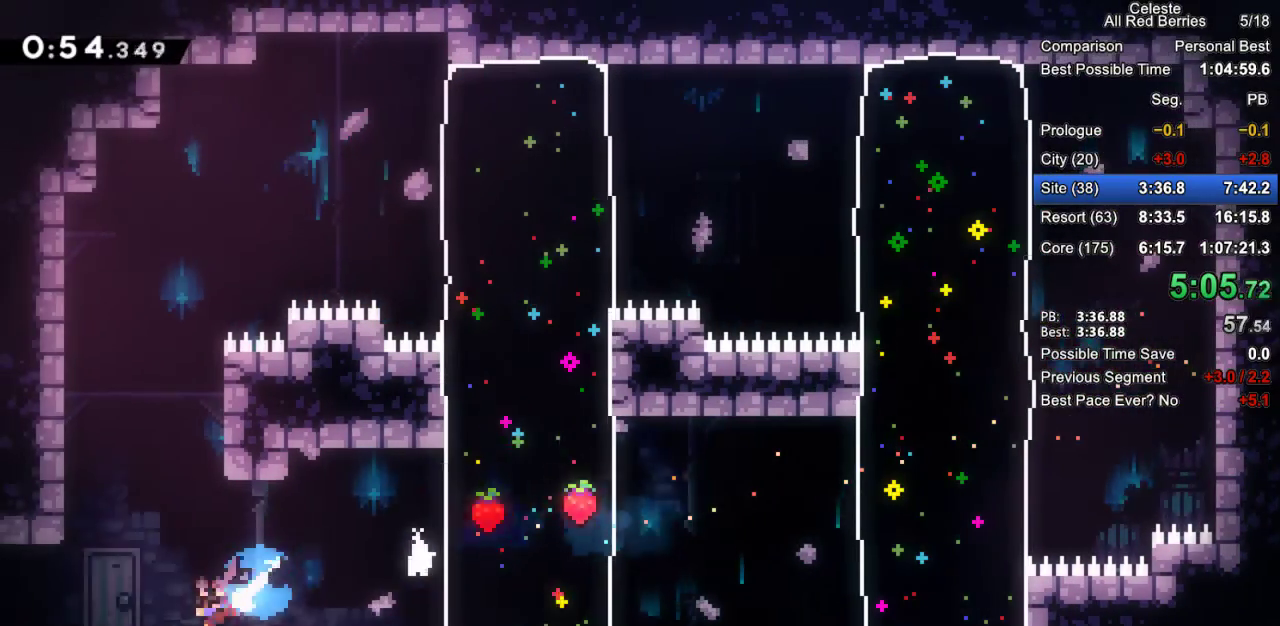
{"keys": ["grab", "left"], "events": [[33, "dash", "up"], [83, "jump2", "down"], [167, "dash", "down"], [267, "jump2", "up"], [367, "dash", "up"], [367, "down", "up"]]}
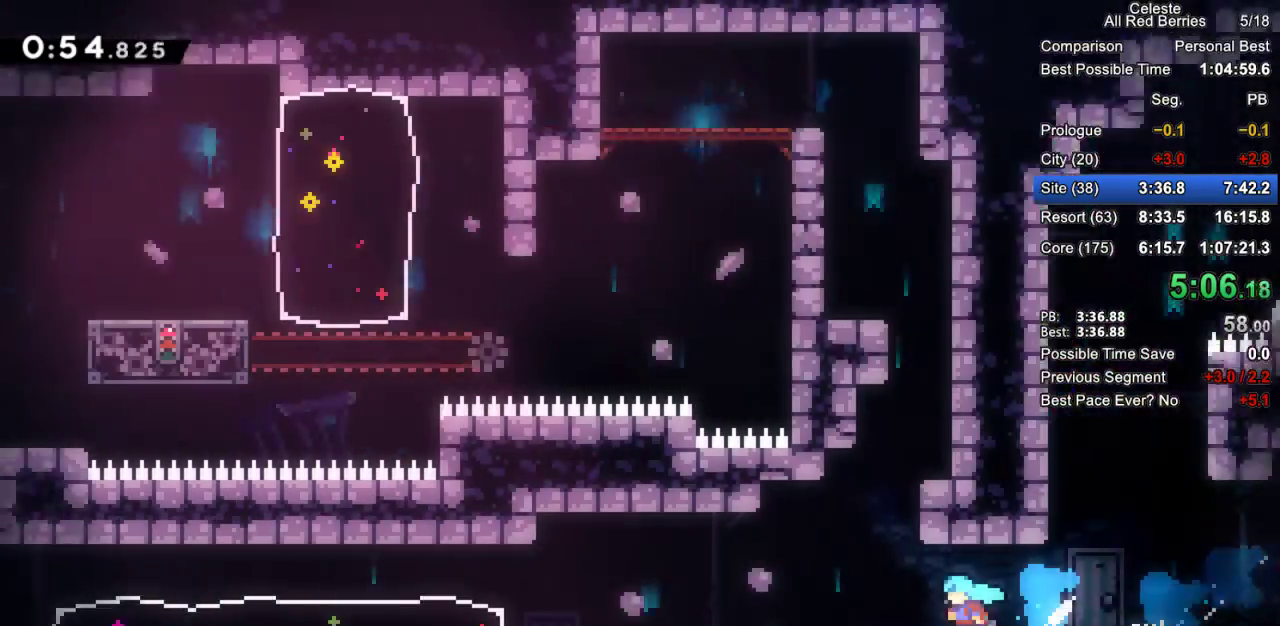
{"keys": ["grab", "jump2", "left"], "events": [[467, "jump2", "down"]]}
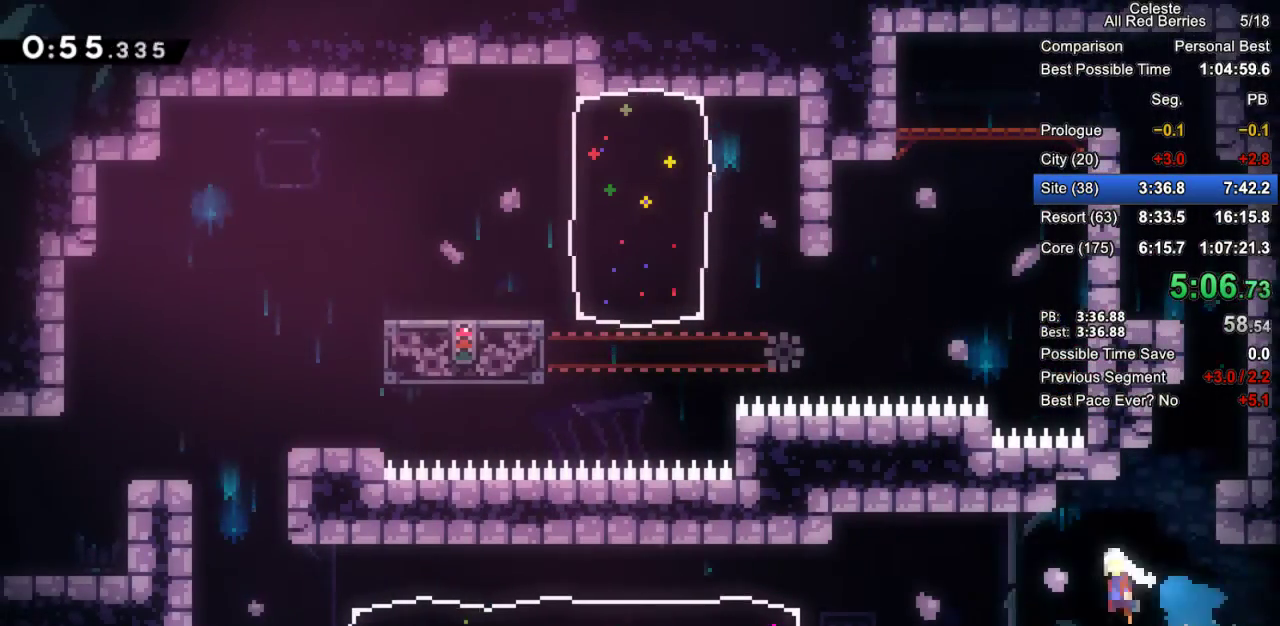
{"keys": ["left"], "events": [[250, "dash", "down"], [250, "jump2", "up"], [433, "dash", "up"], [483, "grab", "up"]]}
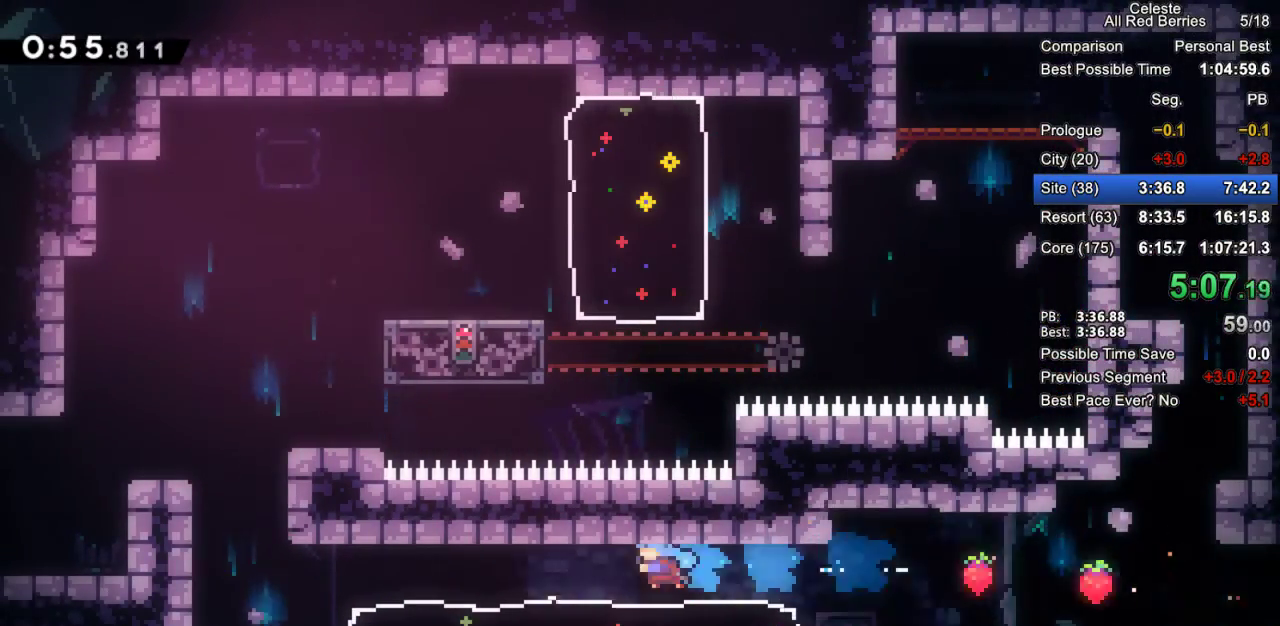
{"keys": ["dash", "down"], "events": [[400, "down", "down"], [400, "left", "up"], [450, "dash", "down"]]}
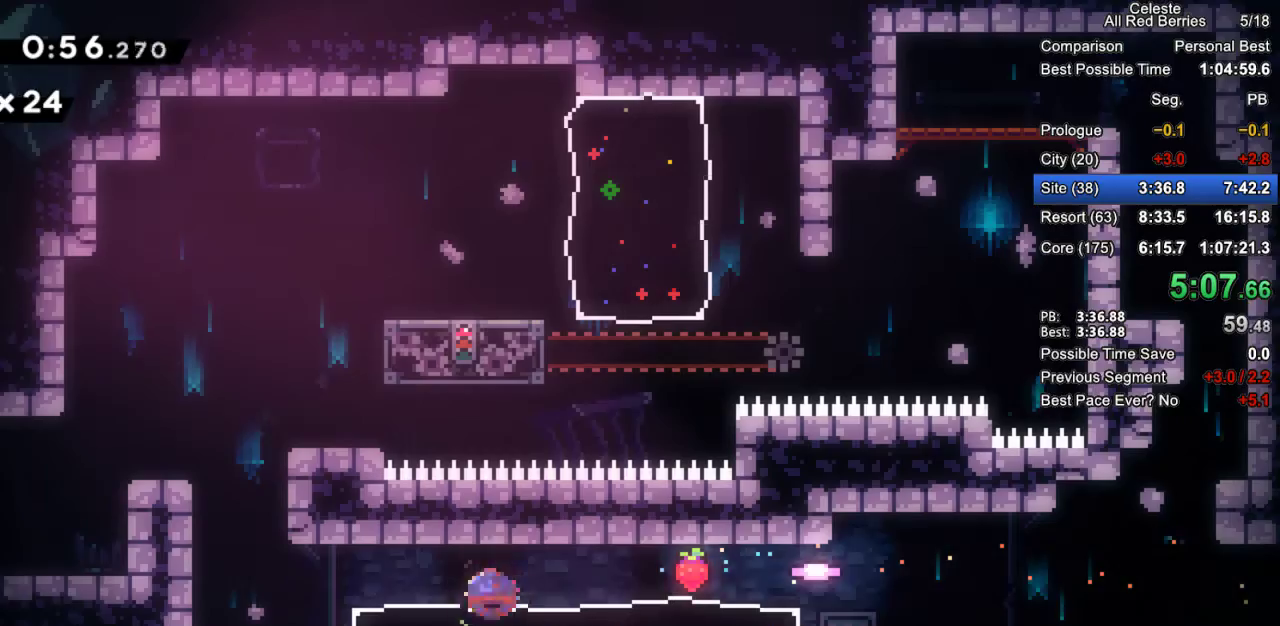
{"keys": ["down"], "events": [[100, "dash", "up"]]}